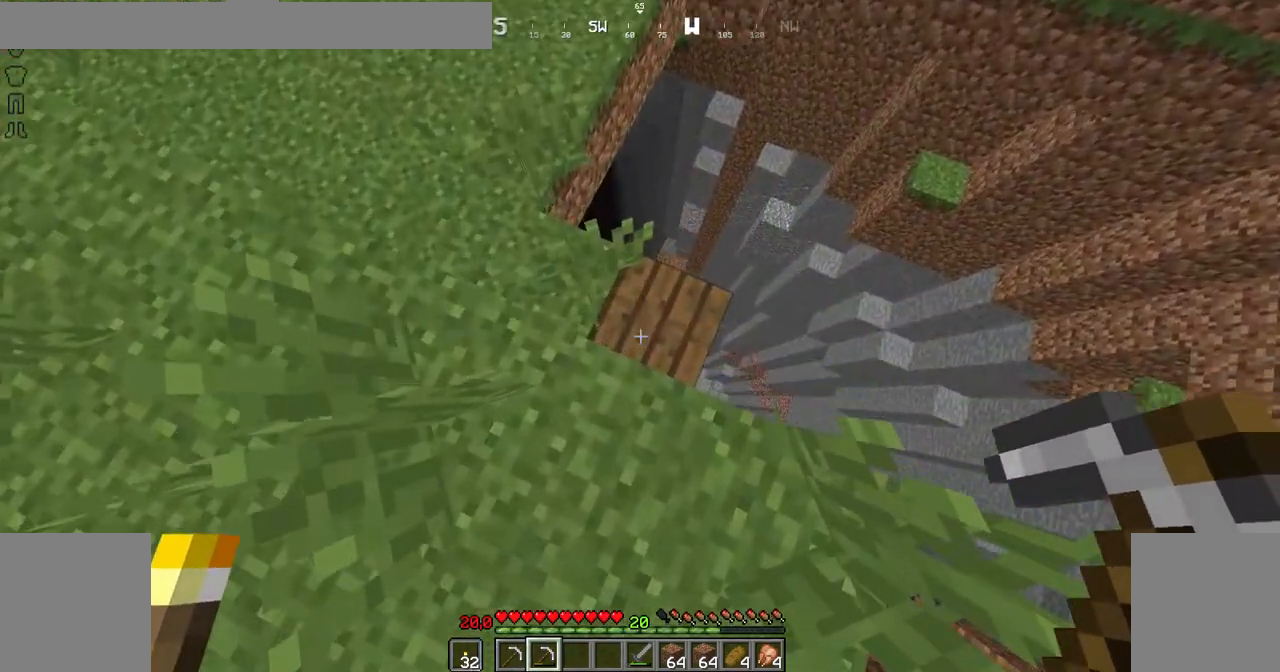
Gameplay with keyboard and mouse; each line is a JSON object with the keys and mouse buttons held at the frame after it. "events" lists presses ("down") and releases ("up") of "down", "left", "right", "shift", "space", "up", "mouse_left" and "mouse_right" between this image and that frame as [ms after this image, input, new state], when the widget could be followed in between. "mouse_left", "mouse_right" = the "left", "right" buttons of the "mouse" list. No other keys are recorded. Fast repeated clicks can show as one long hold. Not read: mouse_move.
{"keys": [], "mouse": ["left"], "events": [[84, "up", "down"], [234, "up", "up"], [334, "mouse_left", "down"]]}
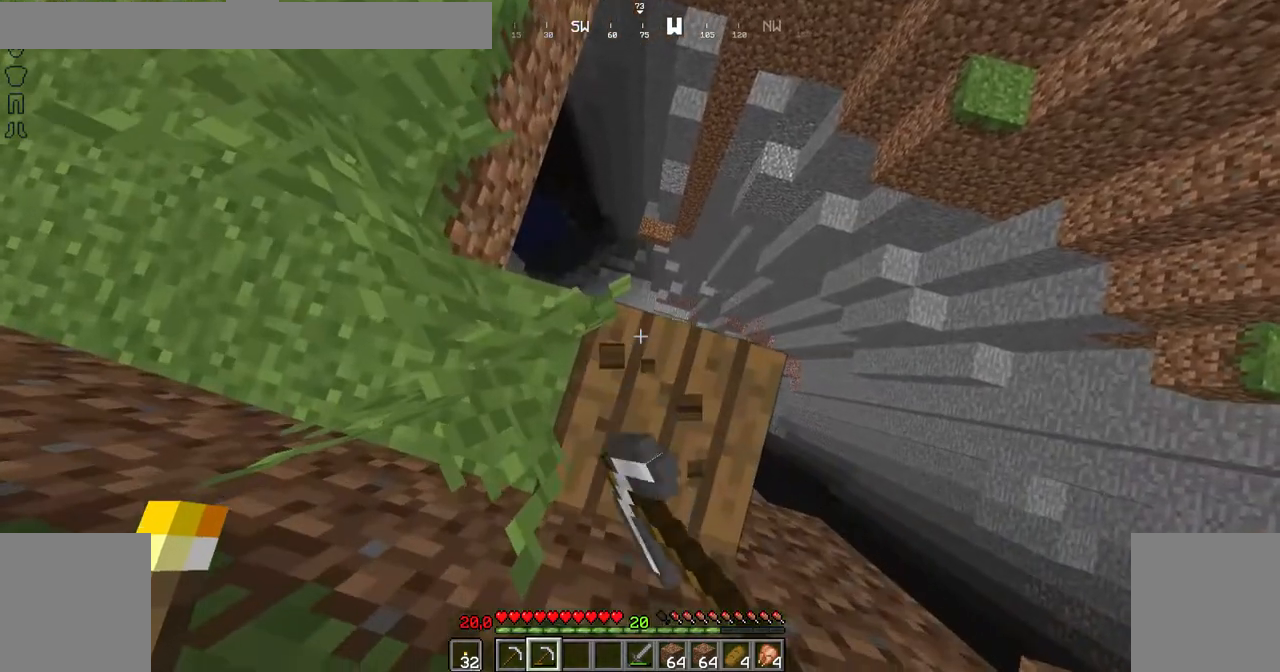
{"keys": [], "mouse": ["left"], "events": [[100, "down", "down"], [150, "down", "up"]]}
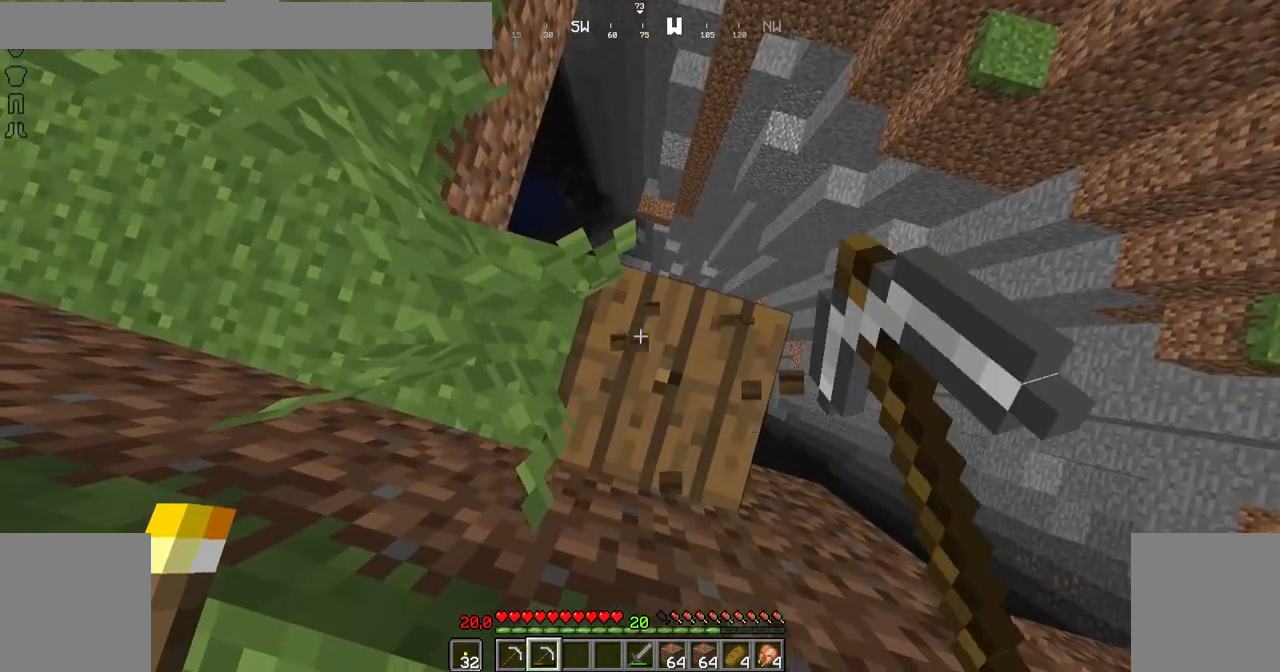
{"keys": [], "mouse": ["left"], "events": [[151, "down", "down"], [201, "down", "up"]]}
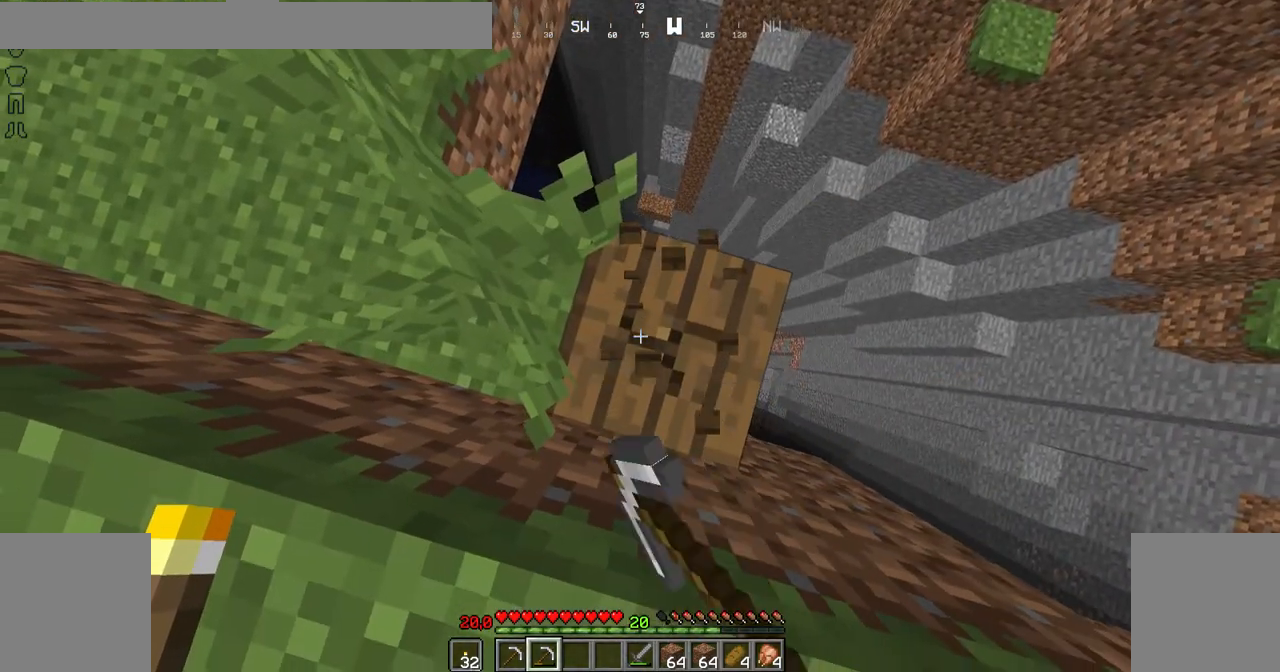
{"keys": [], "mouse": [], "events": [[200, "right", "down"], [250, "mouse_left", "up"], [250, "right", "up"]]}
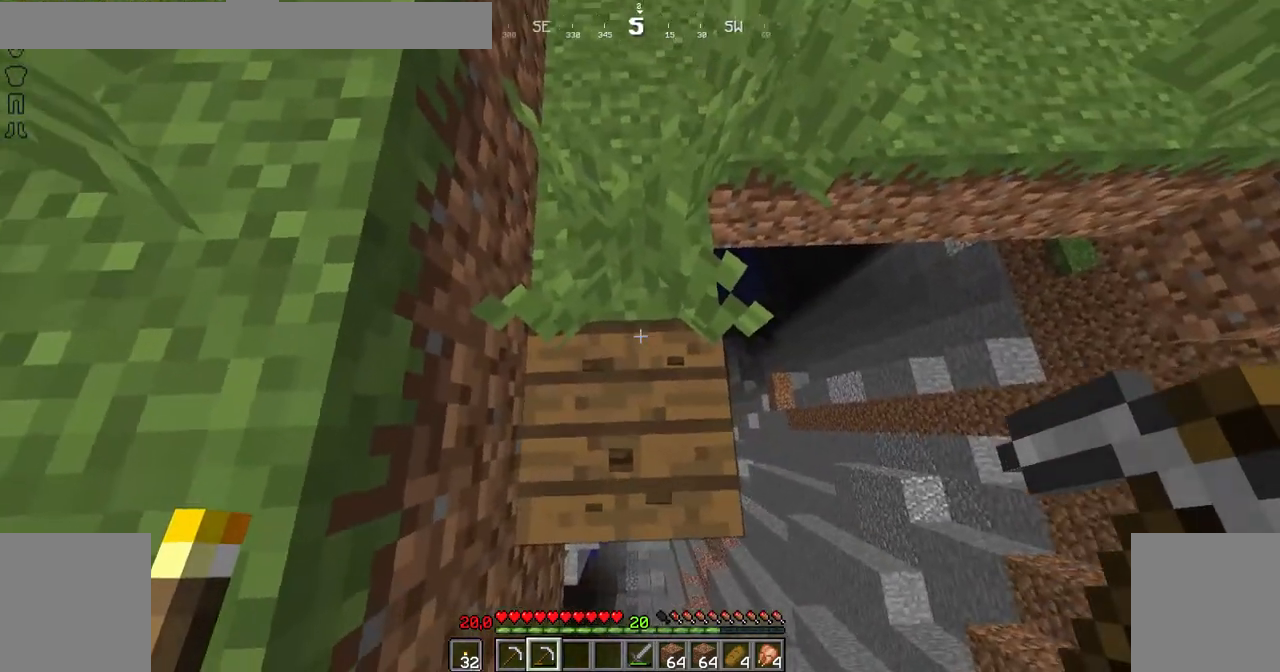
{"keys": [], "mouse": [], "events": [[400, "right", "down"], [450, "right", "up"]]}
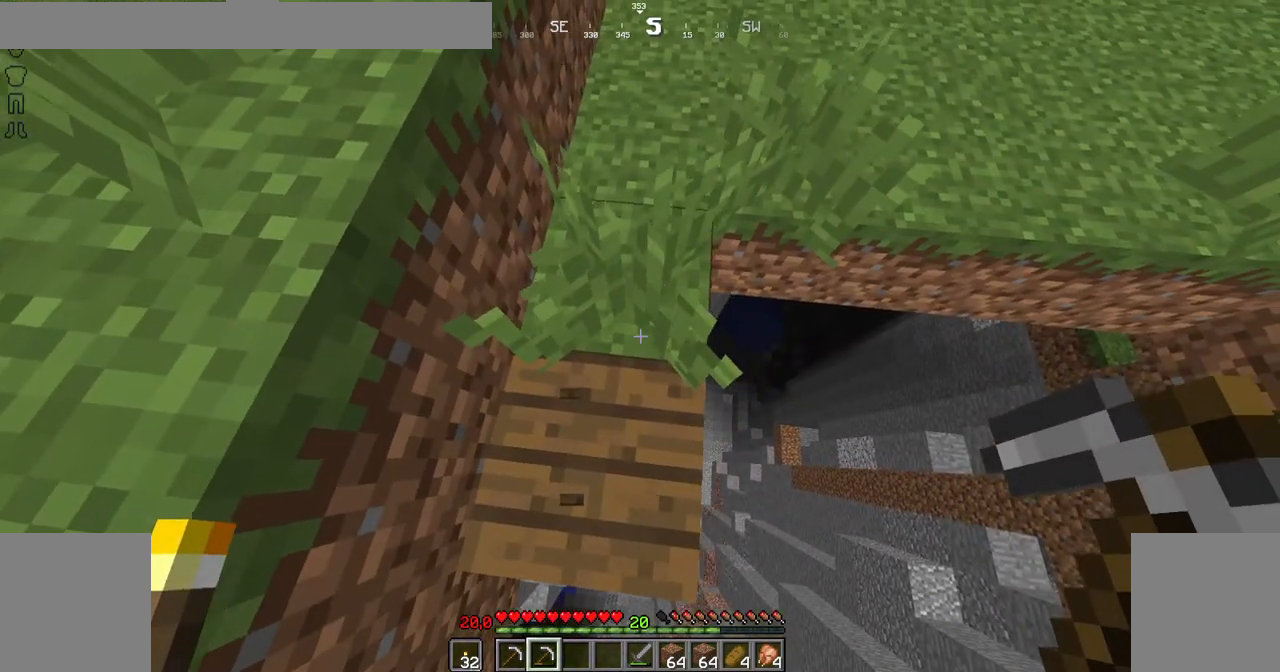
{"keys": [], "mouse": [], "events": []}
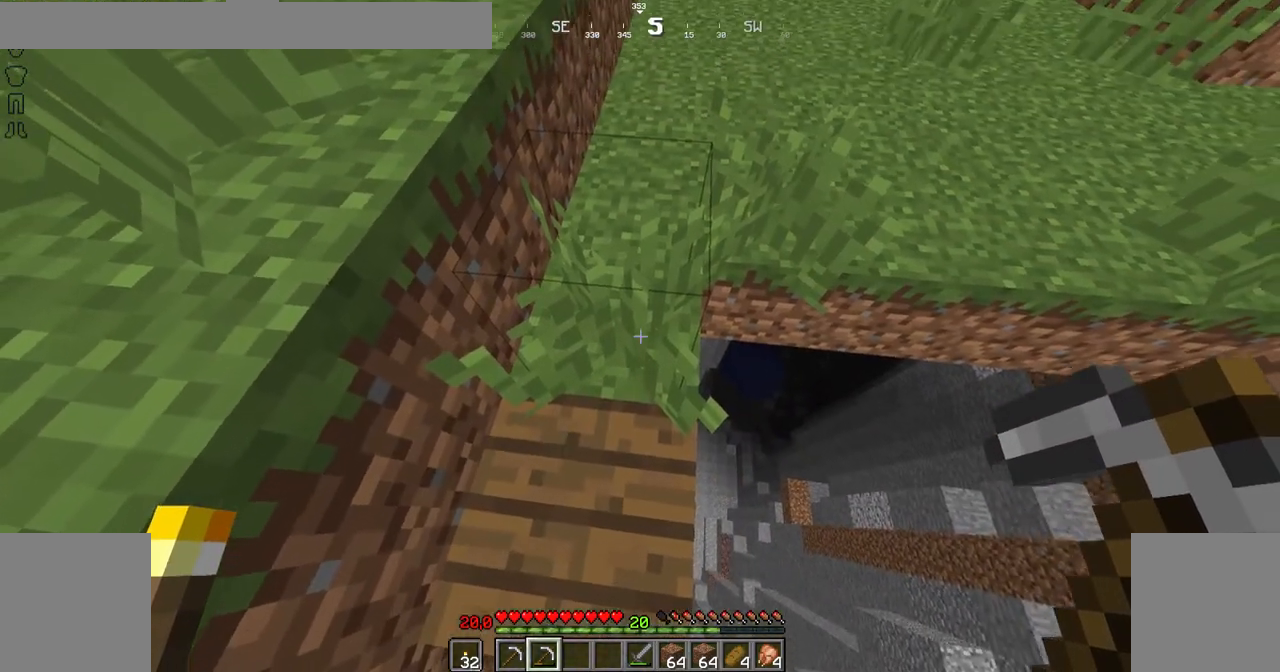
{"keys": ["shift"], "mouse": [], "events": [[51, "shift", "down"]]}
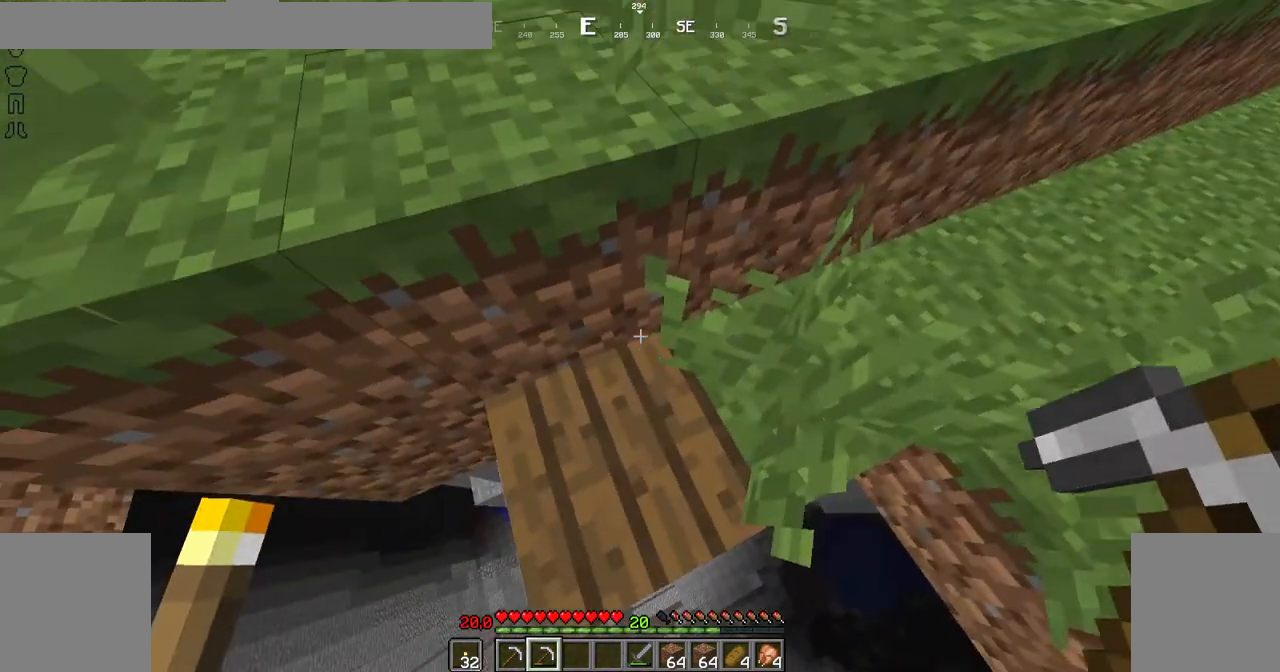
{"keys": ["shift"], "mouse": [], "events": [[100, "left", "down"], [450, "left", "up"]]}
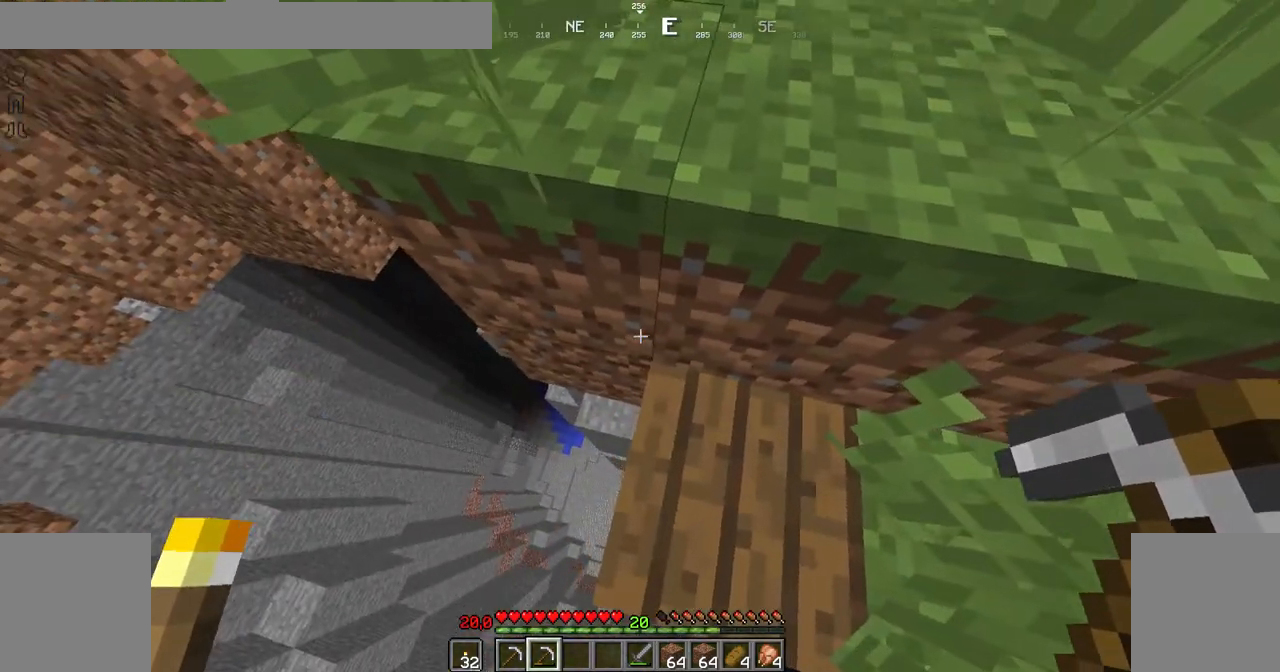
{"keys": ["shift"], "mouse": [], "events": []}
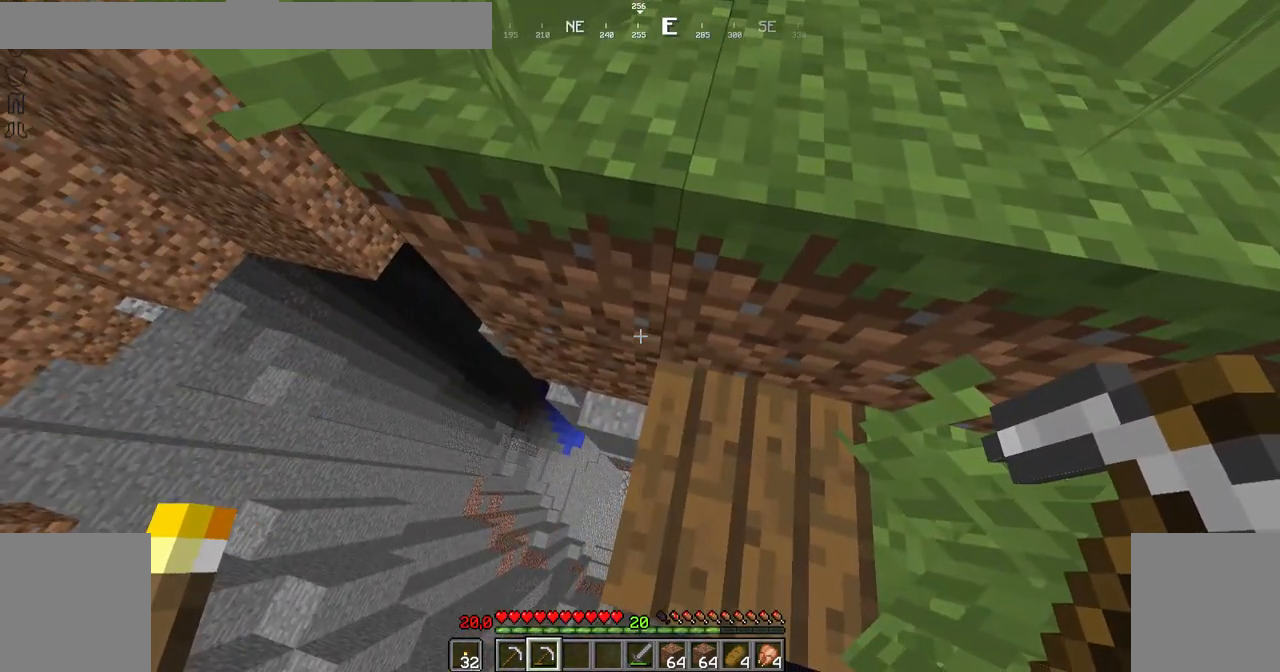
{"keys": ["shift"], "mouse": [], "events": [[150, "right", "down"], [300, "right", "up"]]}
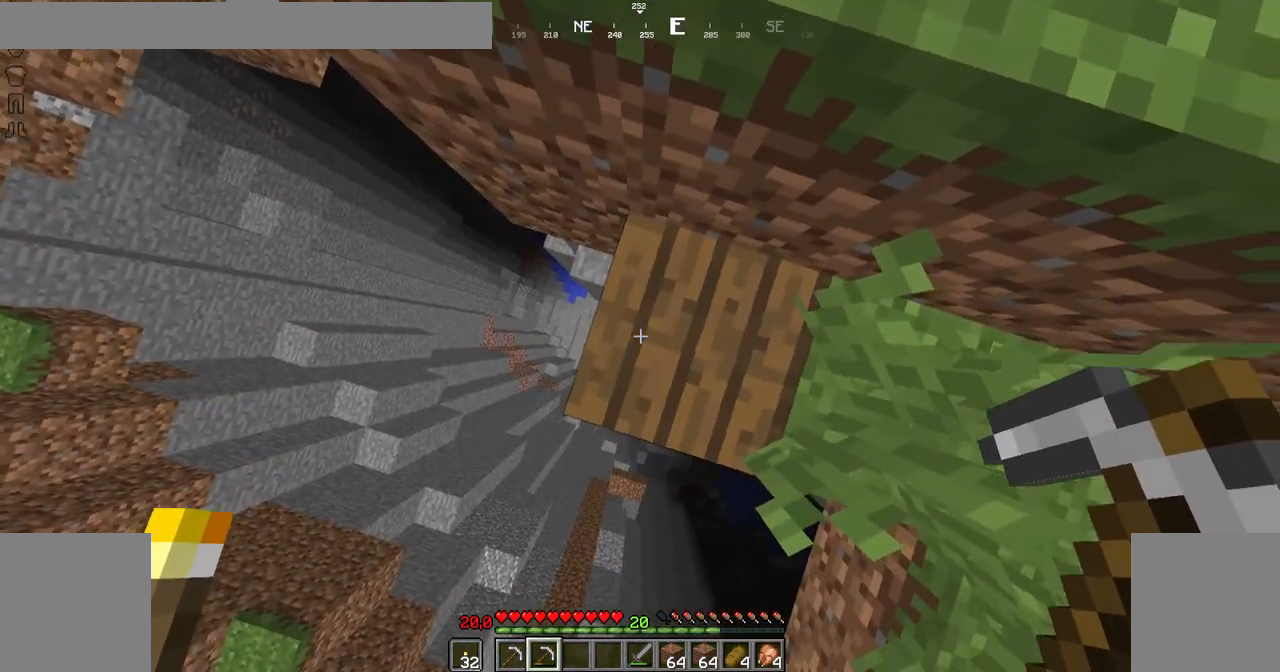
{"keys": [], "mouse": ["left"], "events": [[101, "mouse_left", "down"], [101, "shift", "up"], [401, "right", "down"], [501, "right", "up"]]}
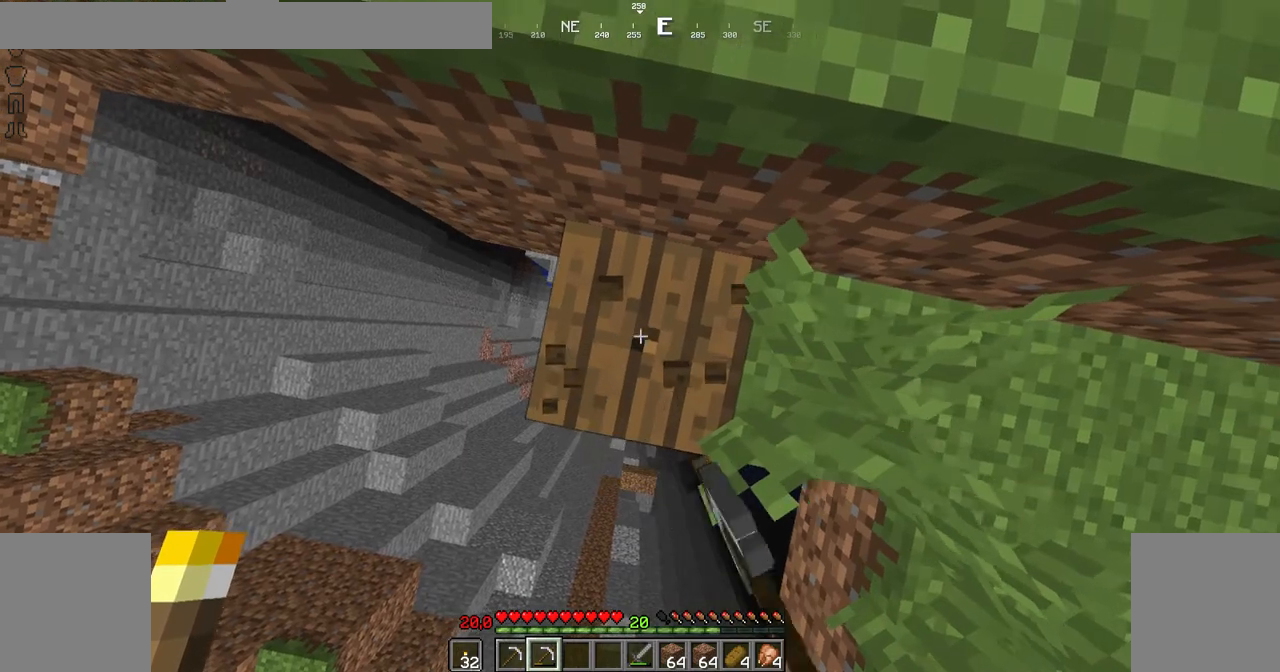
{"keys": [], "mouse": ["left"], "events": [[350, "left", "down"], [400, "left", "up"]]}
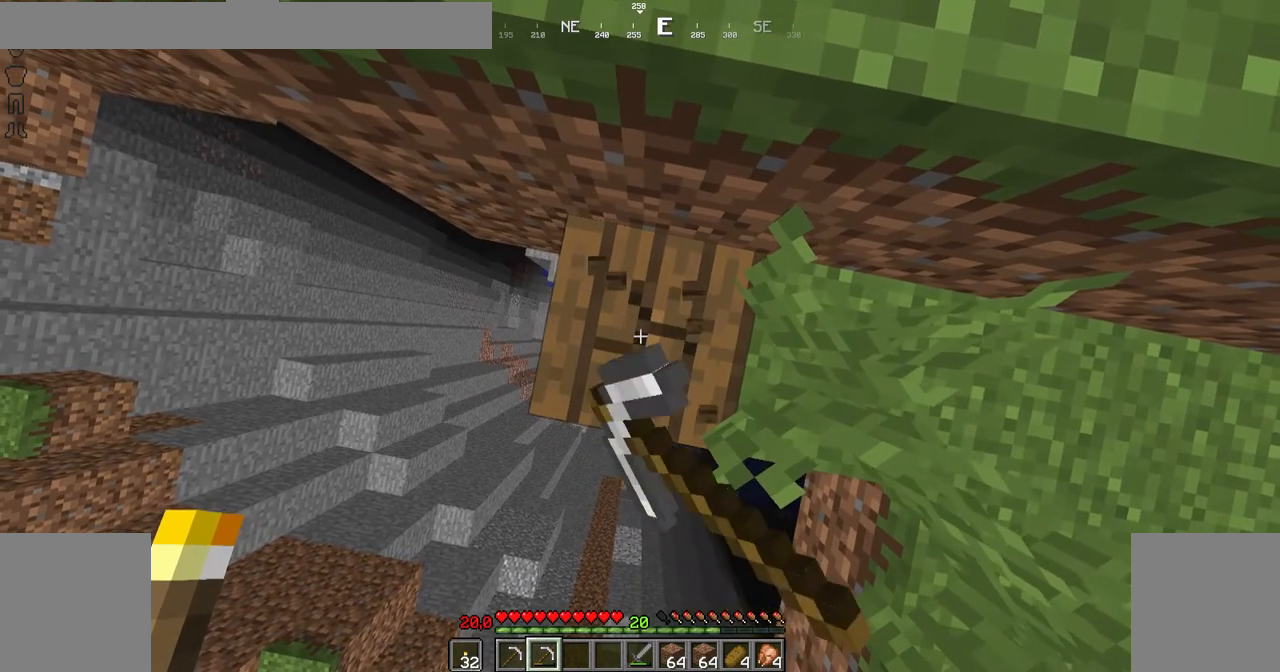
{"keys": [], "mouse": ["left"], "events": []}
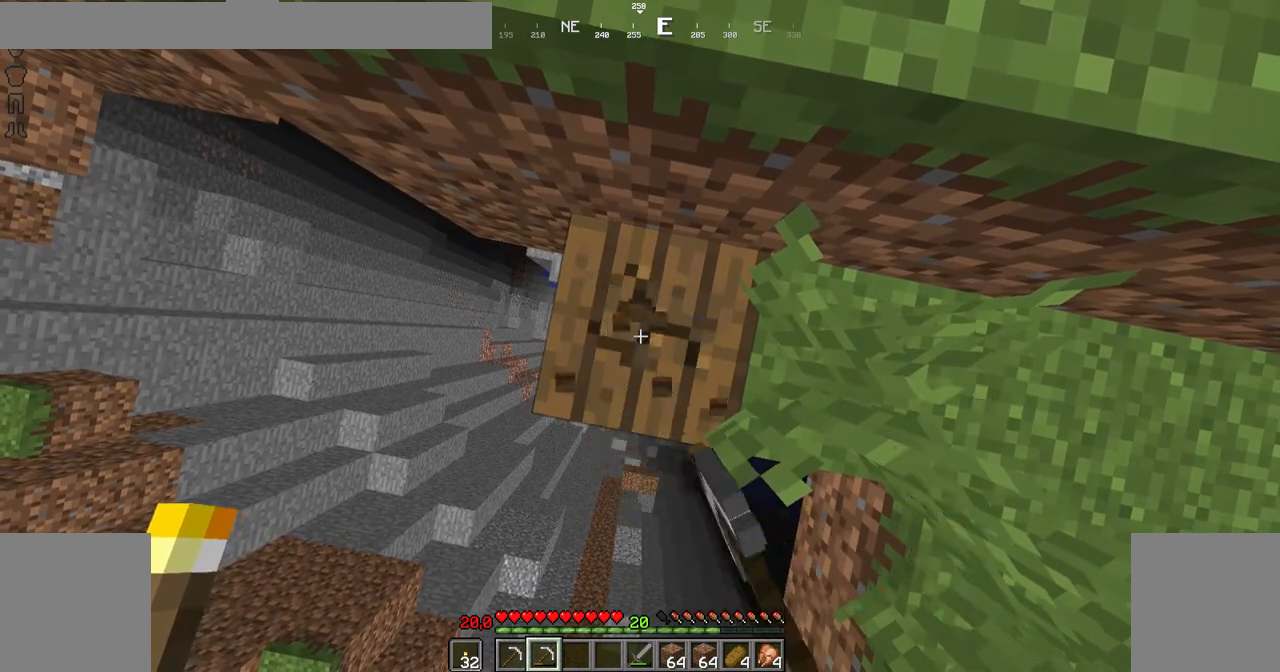
{"keys": [], "mouse": ["left"], "events": []}
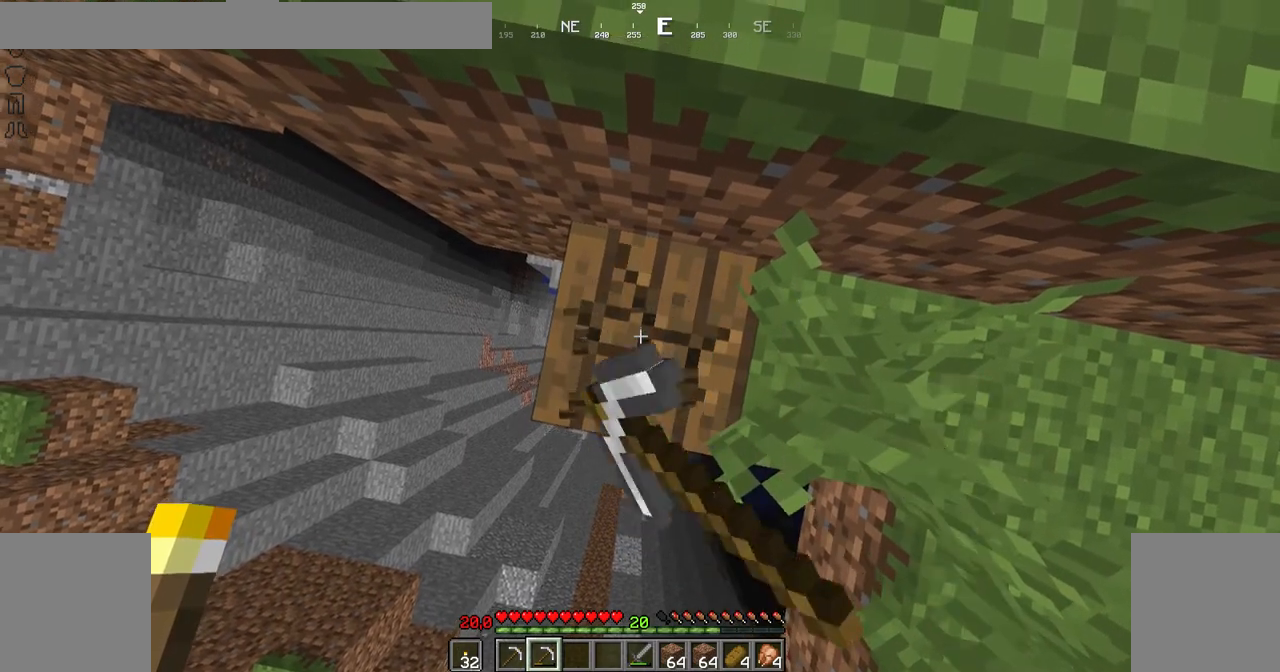
{"keys": [], "mouse": ["left"], "events": []}
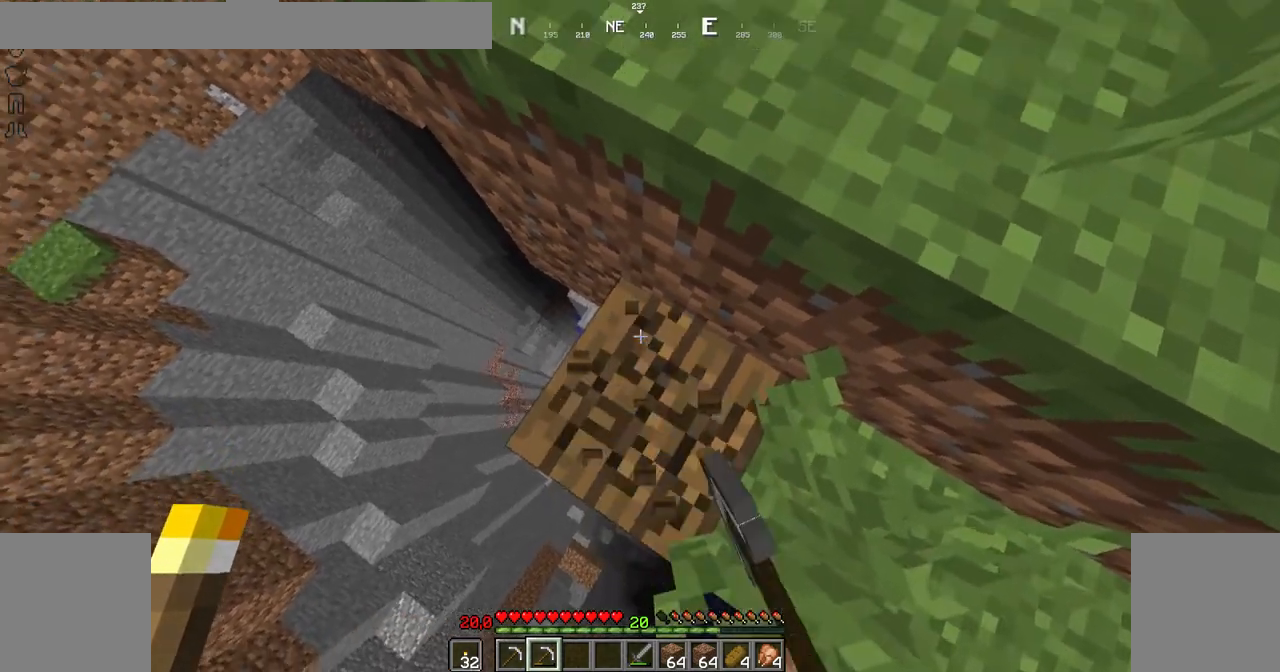
{"keys": [], "mouse": ["left"], "events": []}
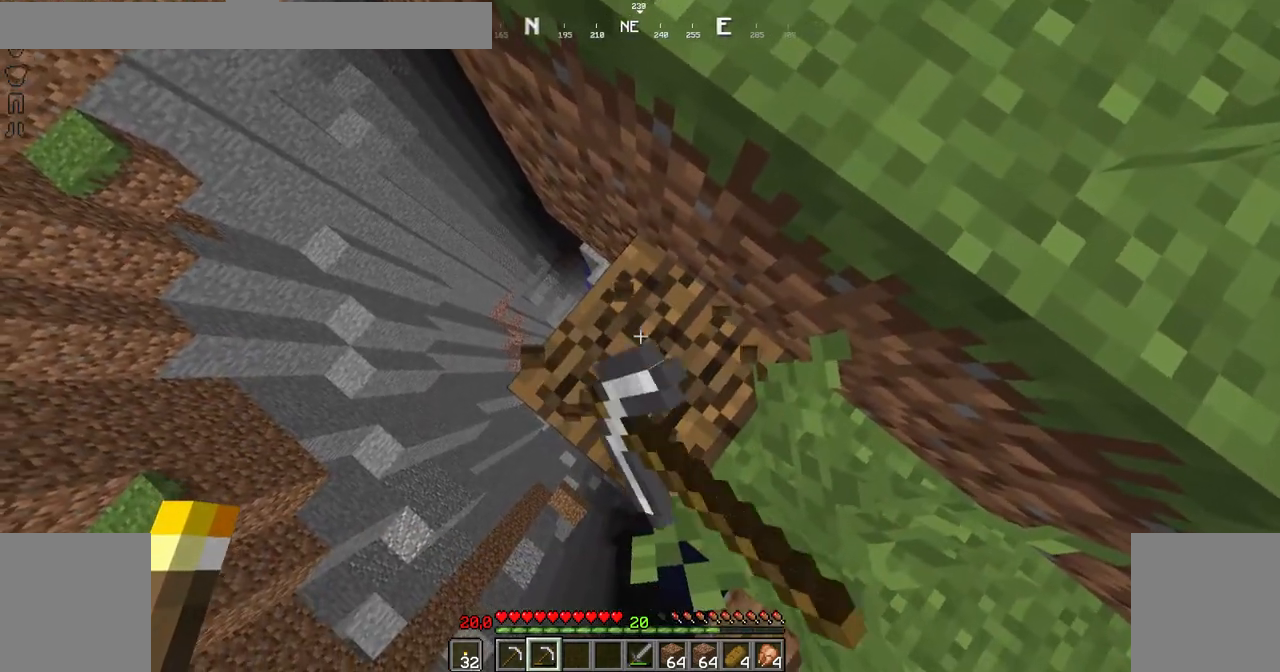
{"keys": [], "mouse": ["left"], "events": []}
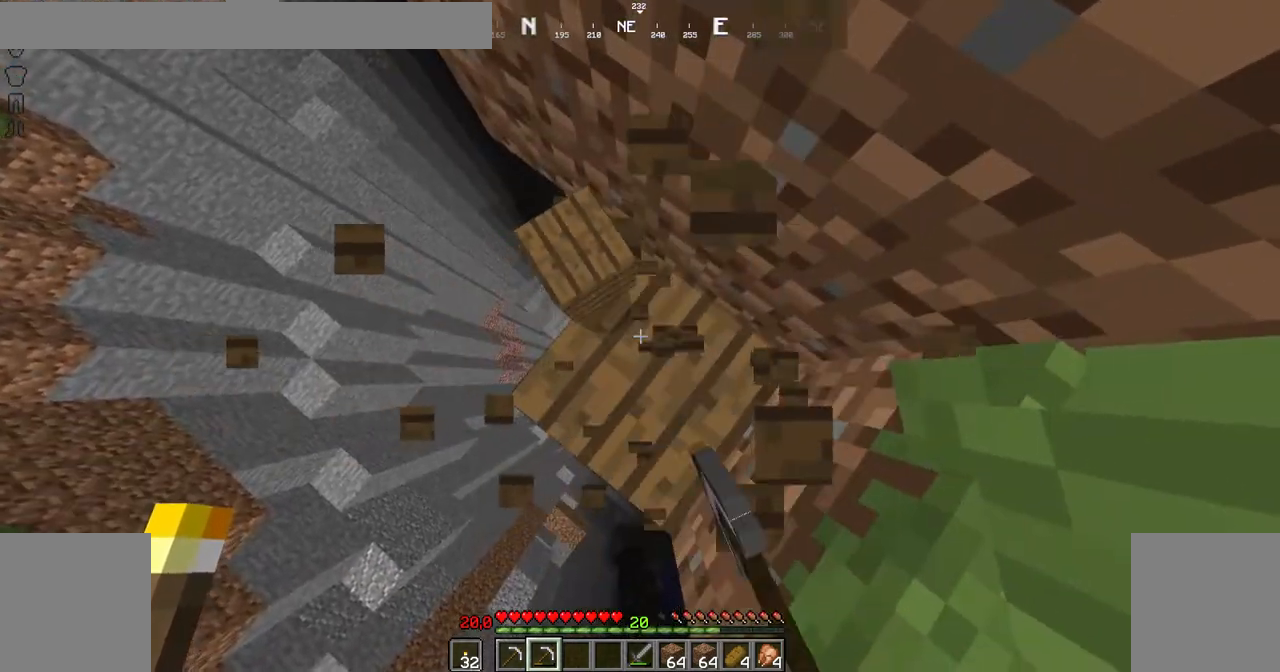
{"keys": [], "mouse": ["left"], "events": []}
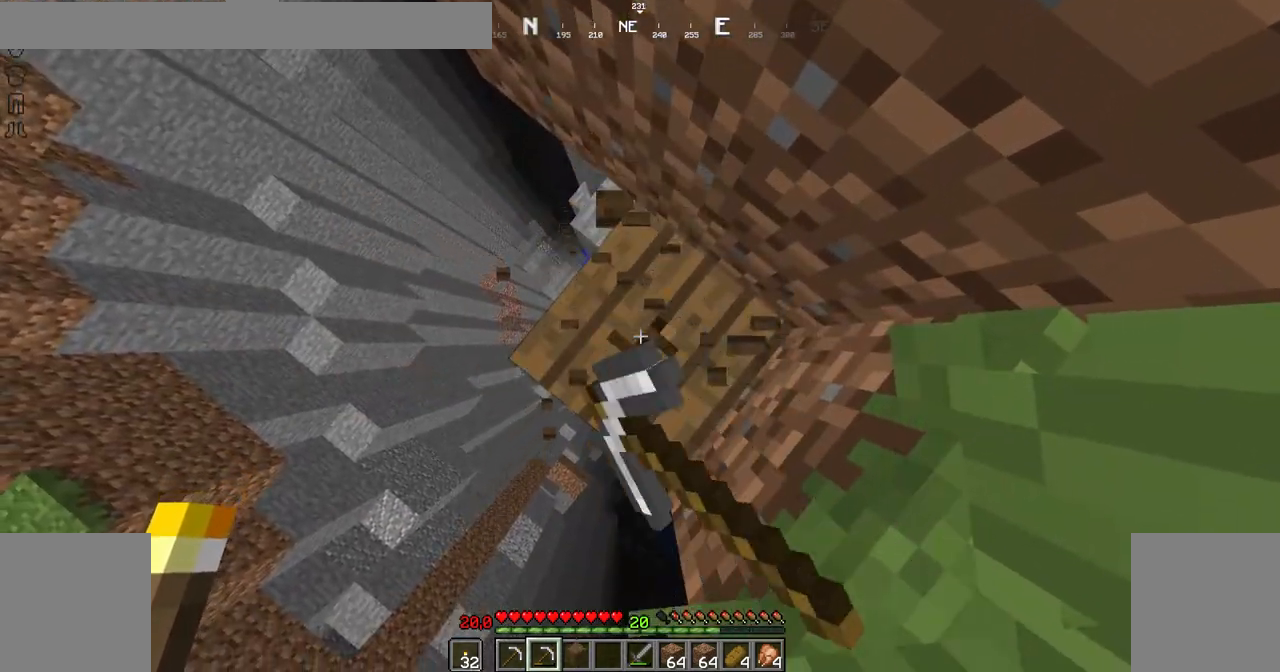
{"keys": [], "mouse": ["left"], "events": []}
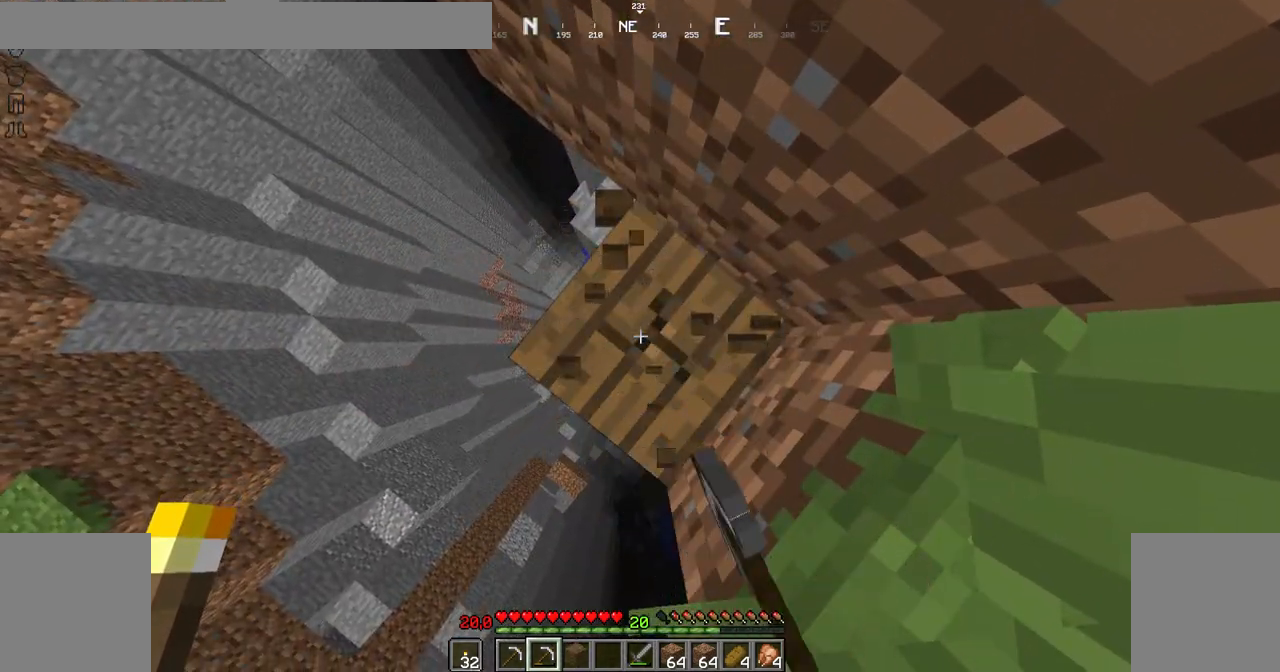
{"keys": [], "mouse": ["left"], "events": []}
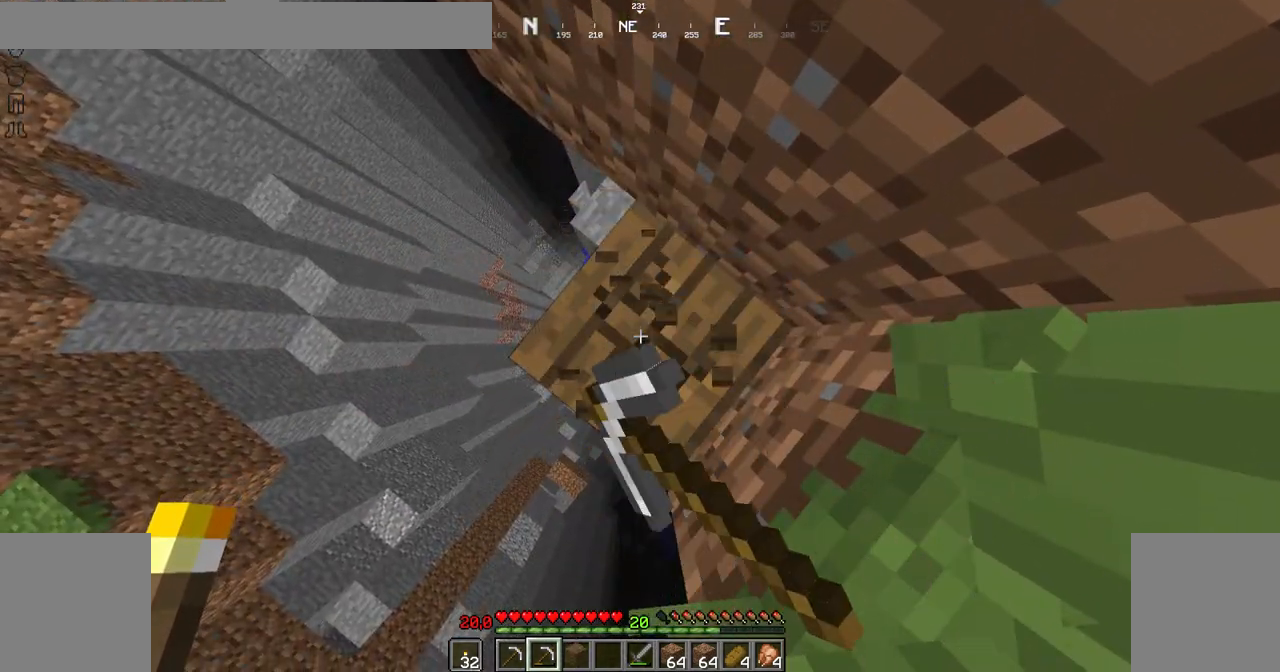
{"keys": [], "mouse": ["left"], "events": []}
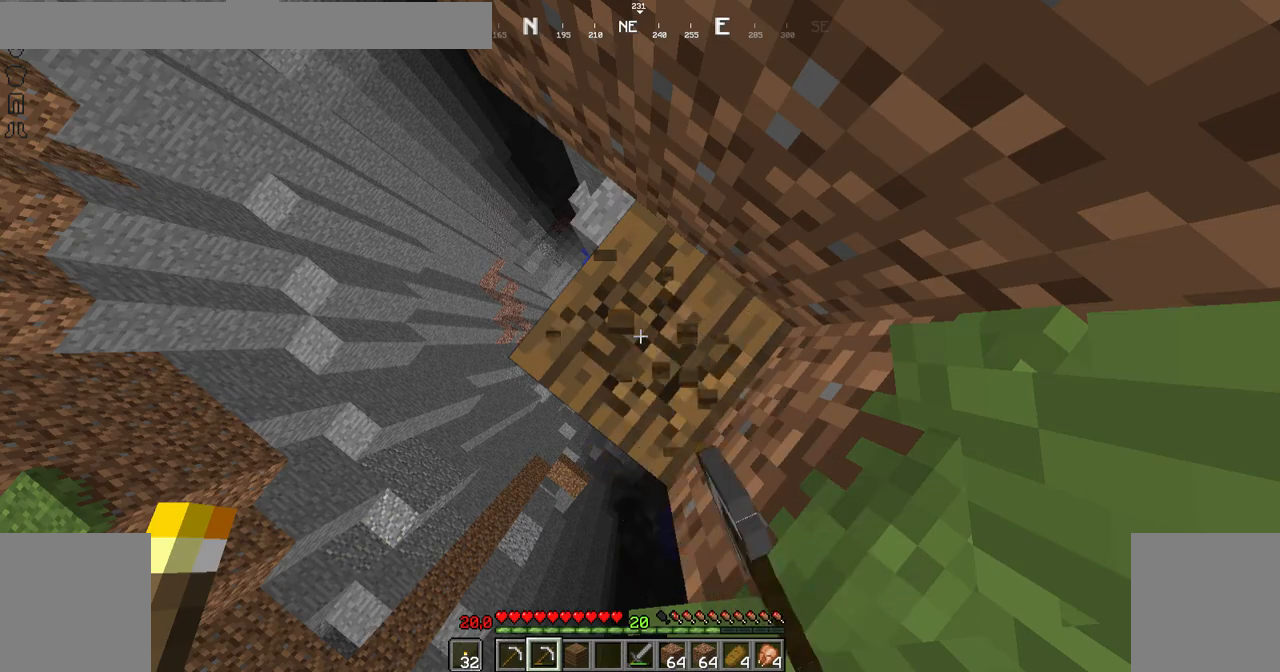
{"keys": [], "mouse": ["left"], "events": []}
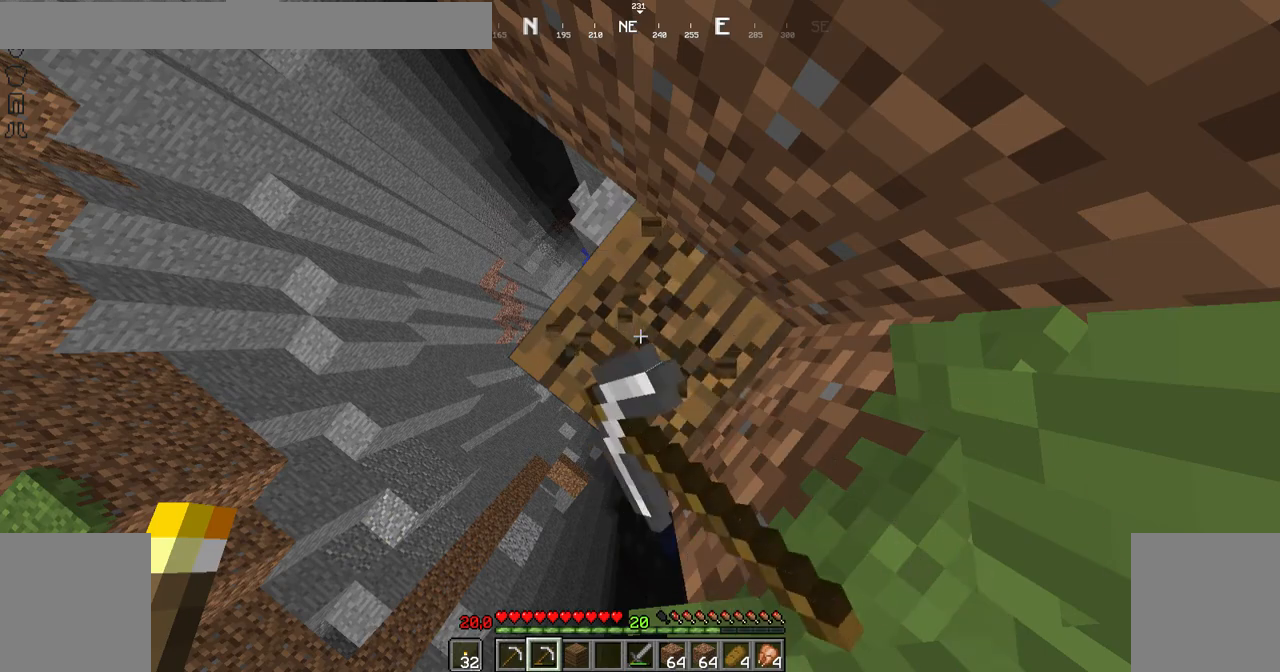
{"keys": [], "mouse": ["left"], "events": []}
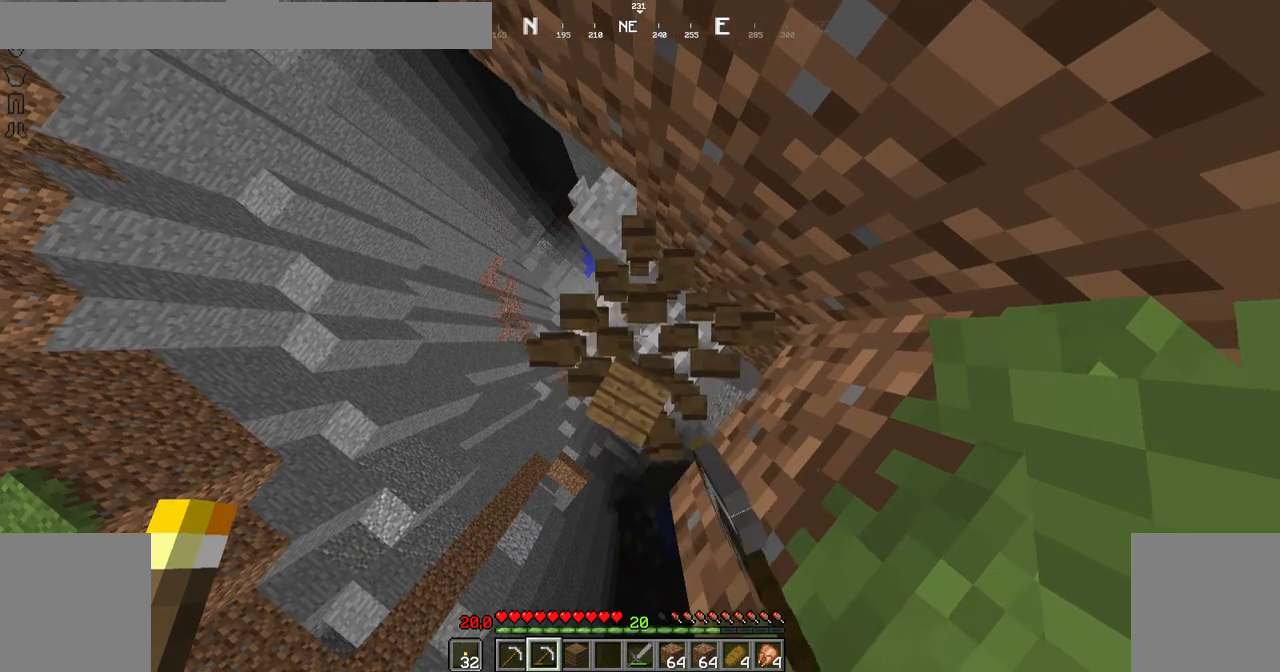
{"keys": [], "mouse": ["left"], "events": []}